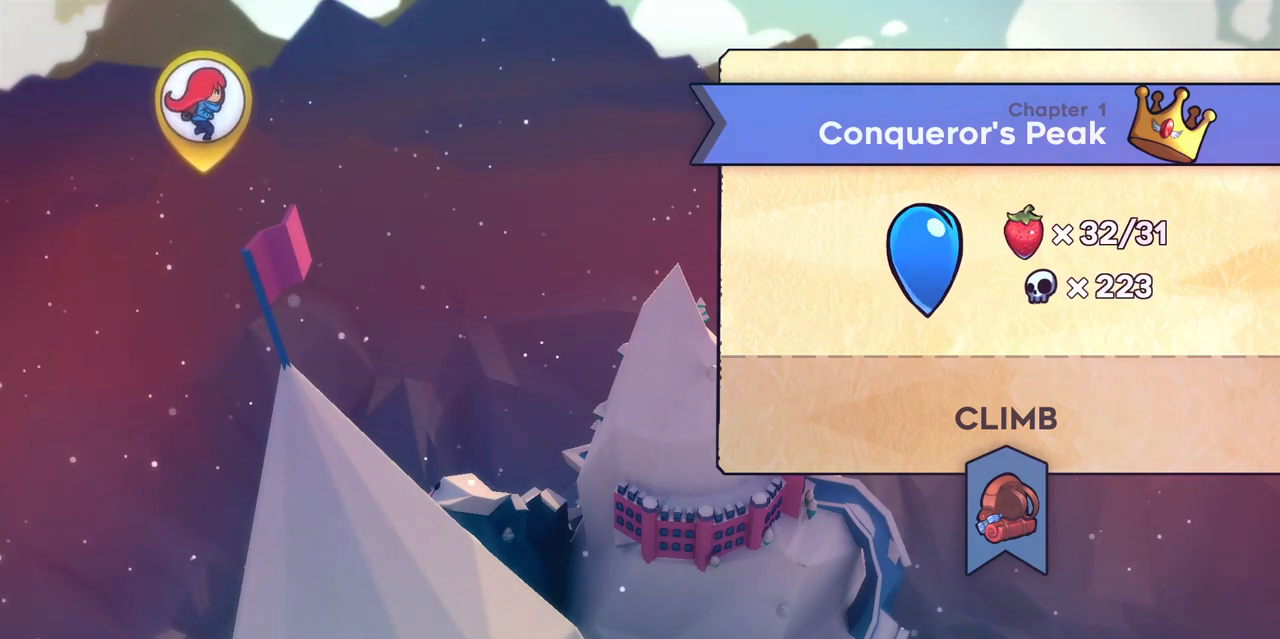
Gameplay with keyboard; each line is a JSON object with the keys held at the frame after it. "events" lists presses ("down") and releases ("up") of "d", "dash", "demo", "grab", "jgleft", "jump", "jump2", "q", "s" and "z" between this image and that frame as [ms after this image, input, new state], when the widget could be followed in between. No other keys are recorded. Mouse input is not recorded. Key names are as the overlay labels them; some are game actions (e.g. jump) rather than physical keys.
{"keys": [], "events": [[100, "dash", "down"], [150, "dash", "up"], [250, "dash", "down"], [383, "dash", "up"]]}
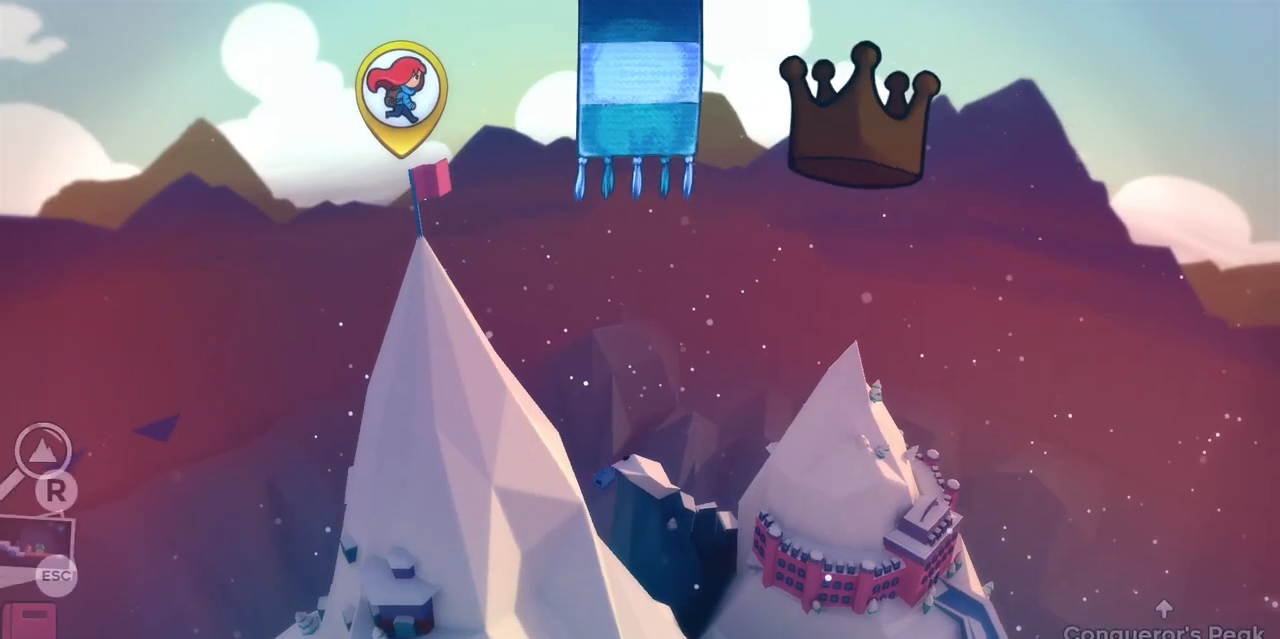
{"keys": [], "events": []}
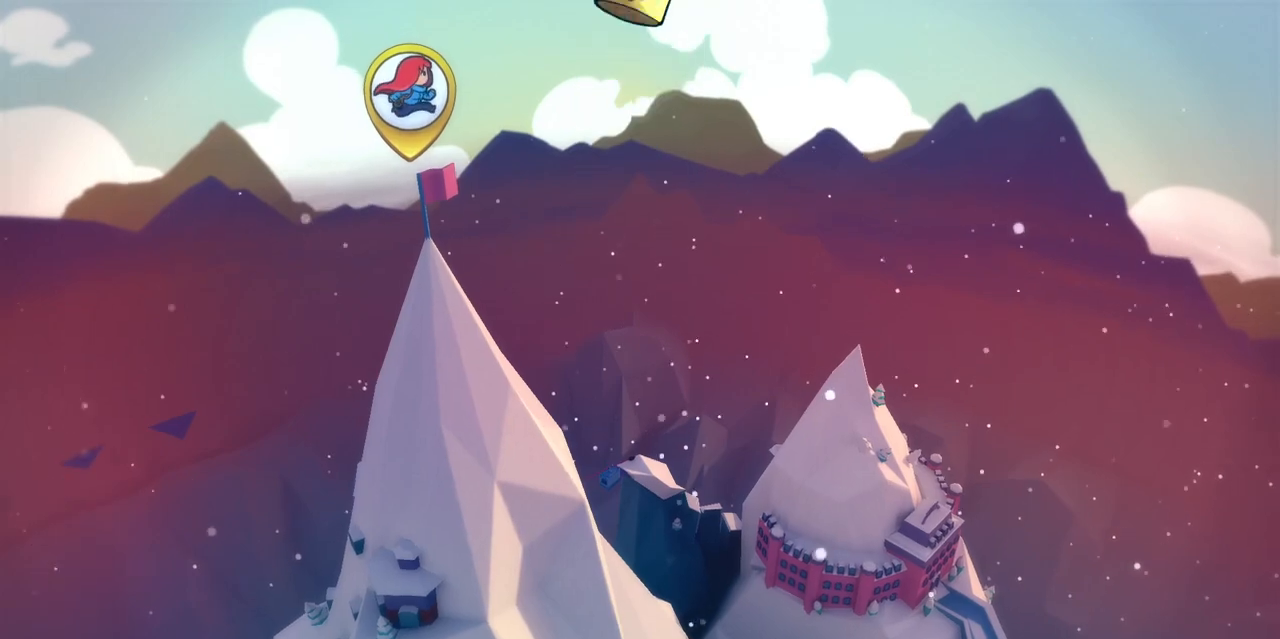
{"keys": ["d"], "events": [[467, "d", "down"]]}
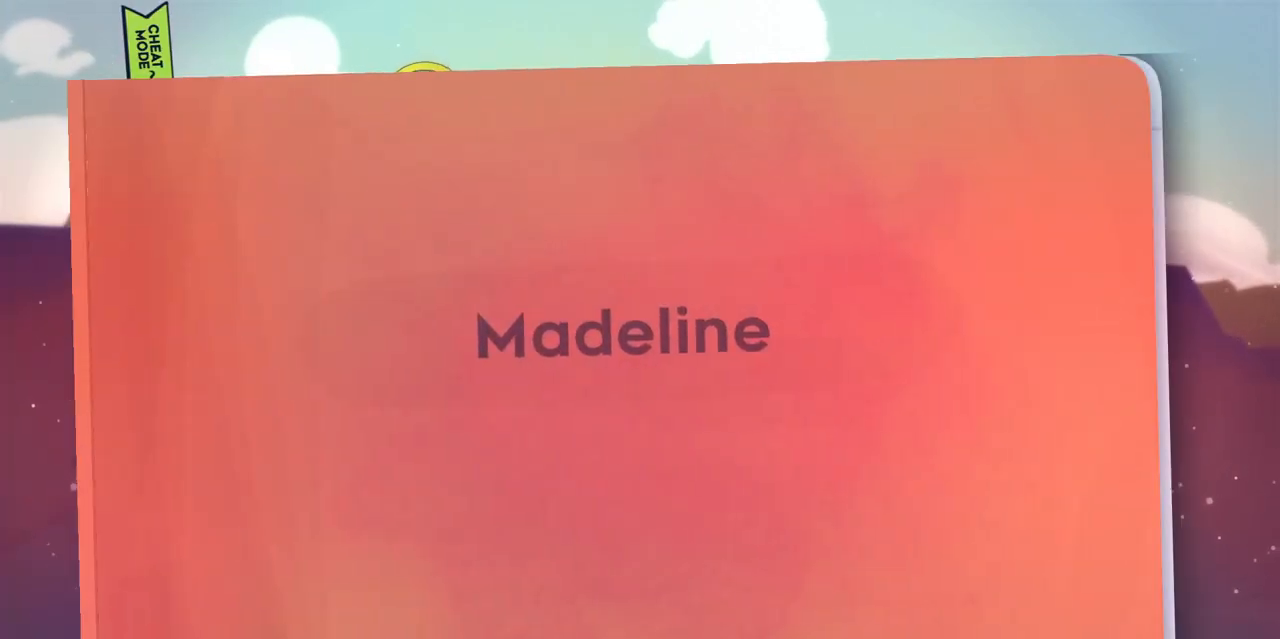
{"keys": [], "events": [[117, "d", "up"]]}
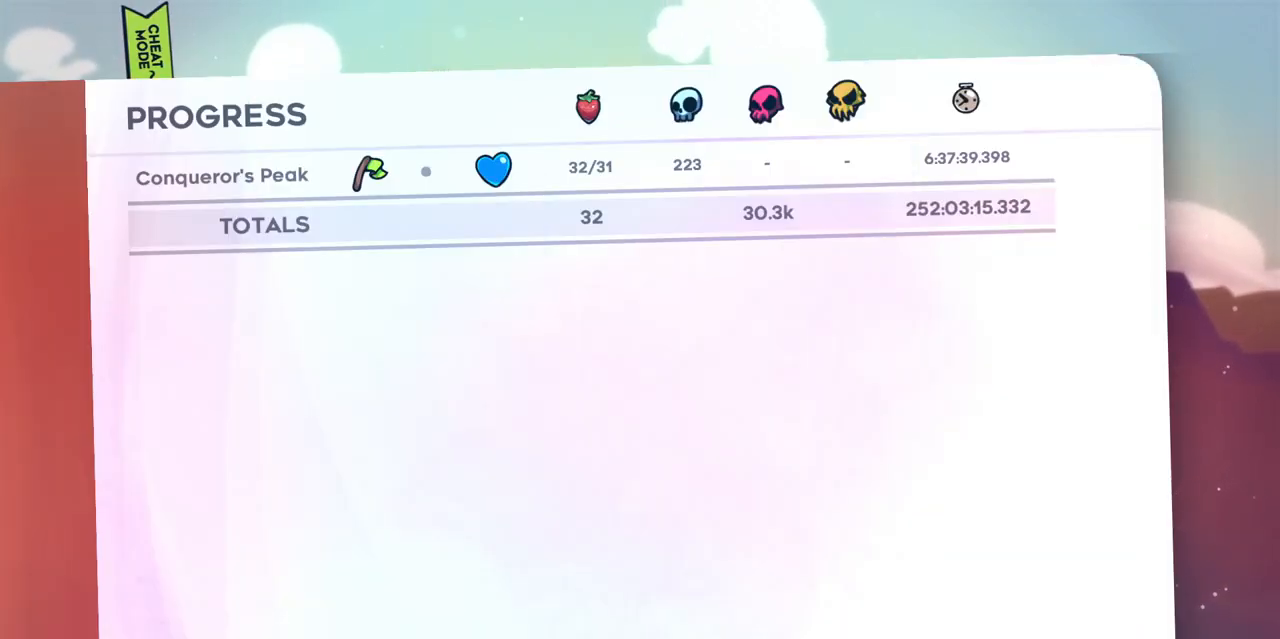
{"keys": [], "events": []}
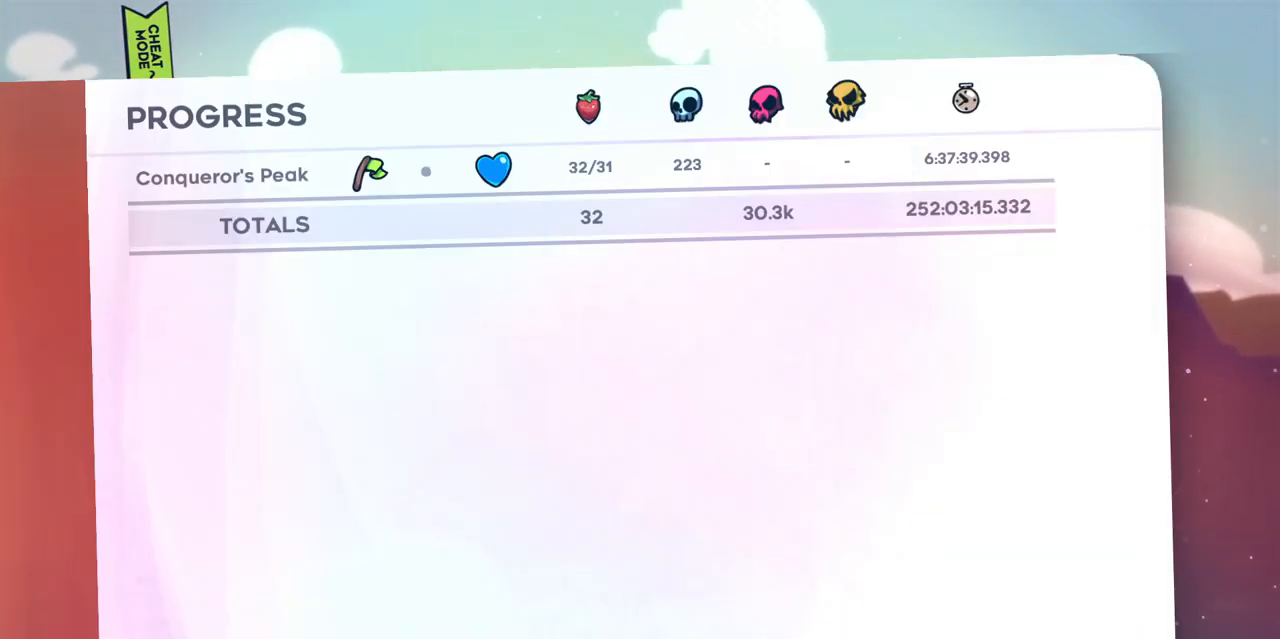
{"keys": [], "events": []}
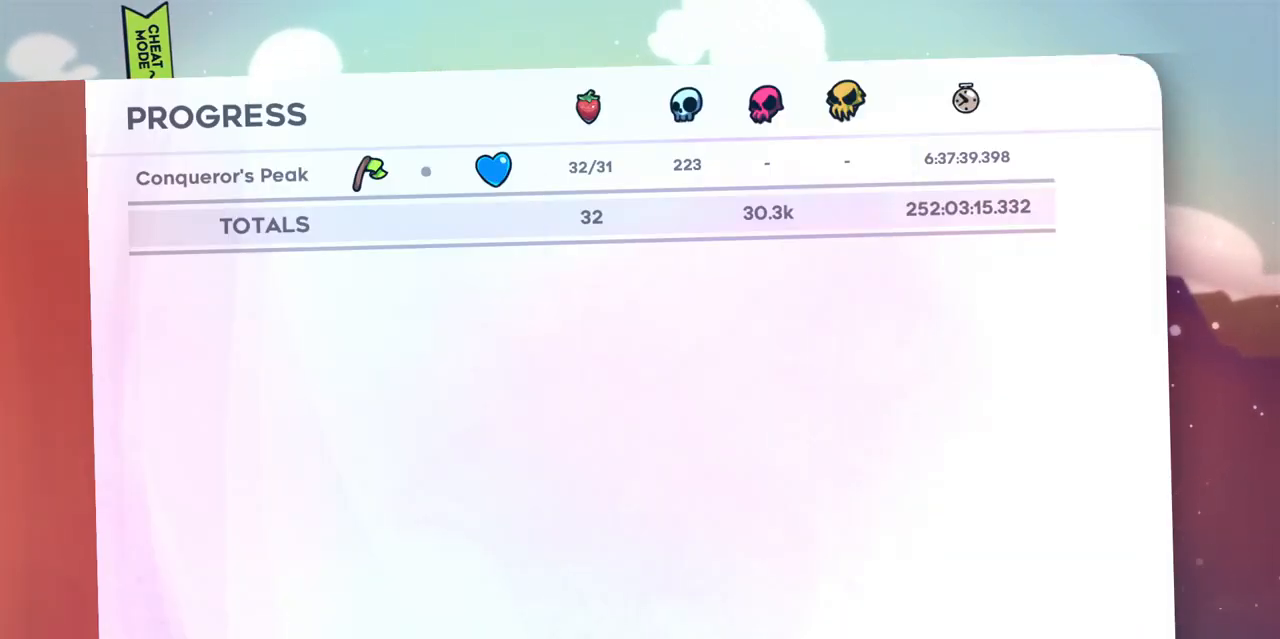
{"keys": ["dash"], "events": [[483, "dash", "down"]]}
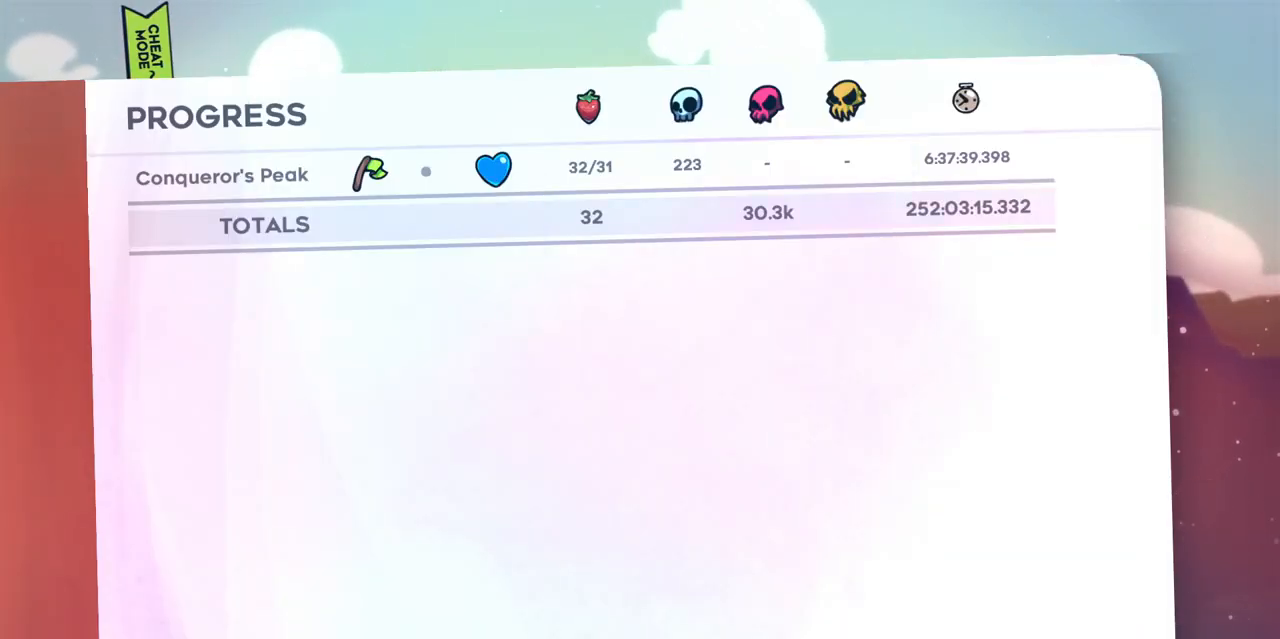
{"keys": [], "events": [[133, "dash", "up"]]}
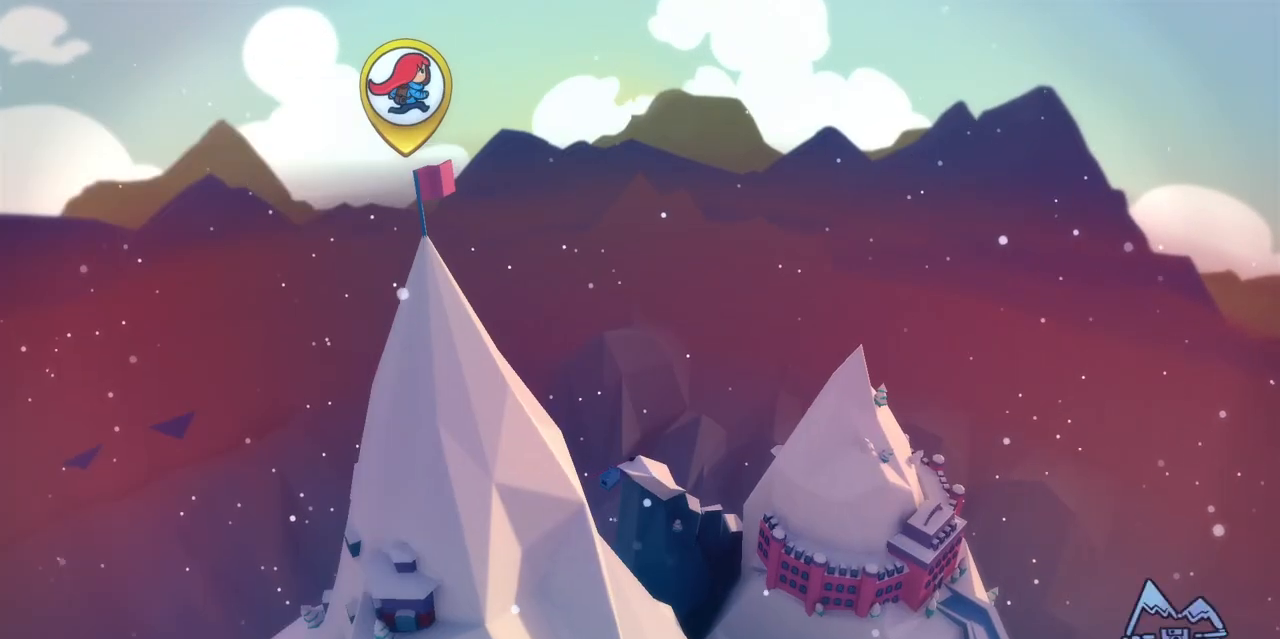
{"keys": [], "events": []}
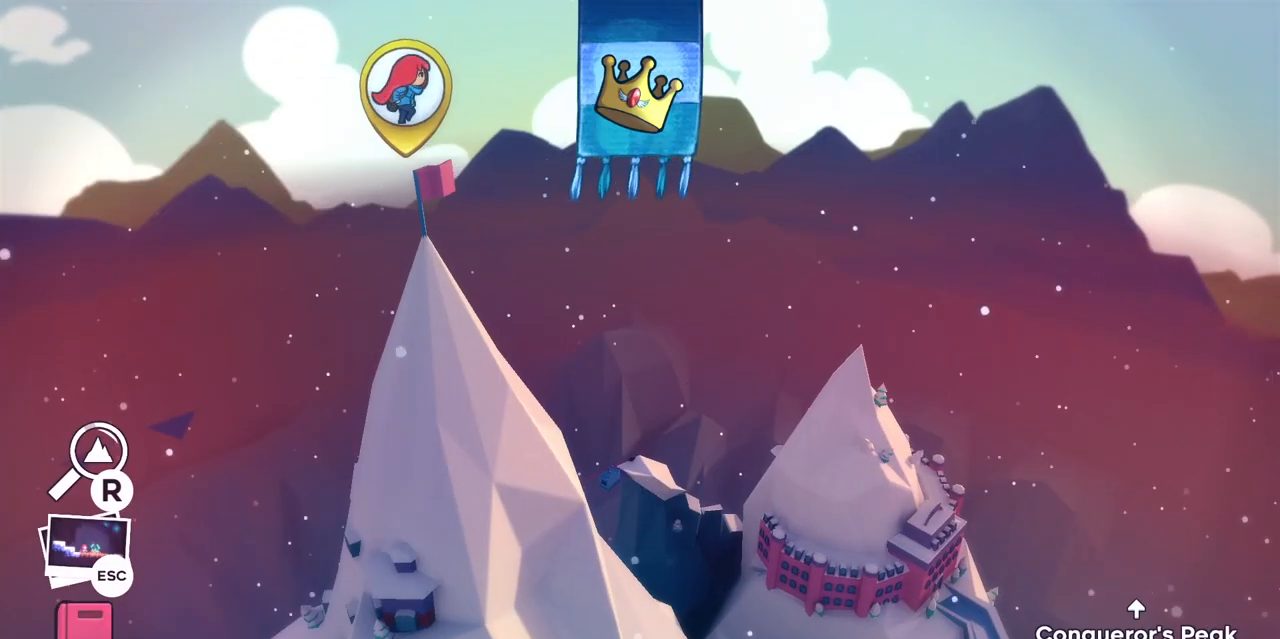
{"keys": [], "events": []}
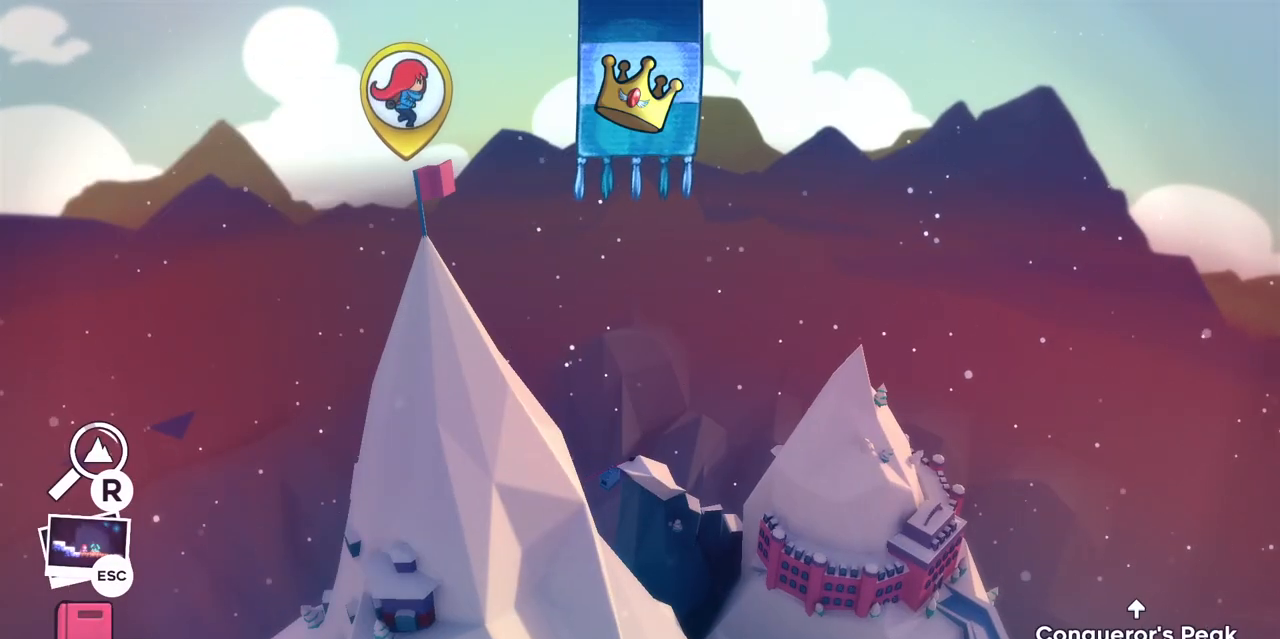
{"keys": [], "events": []}
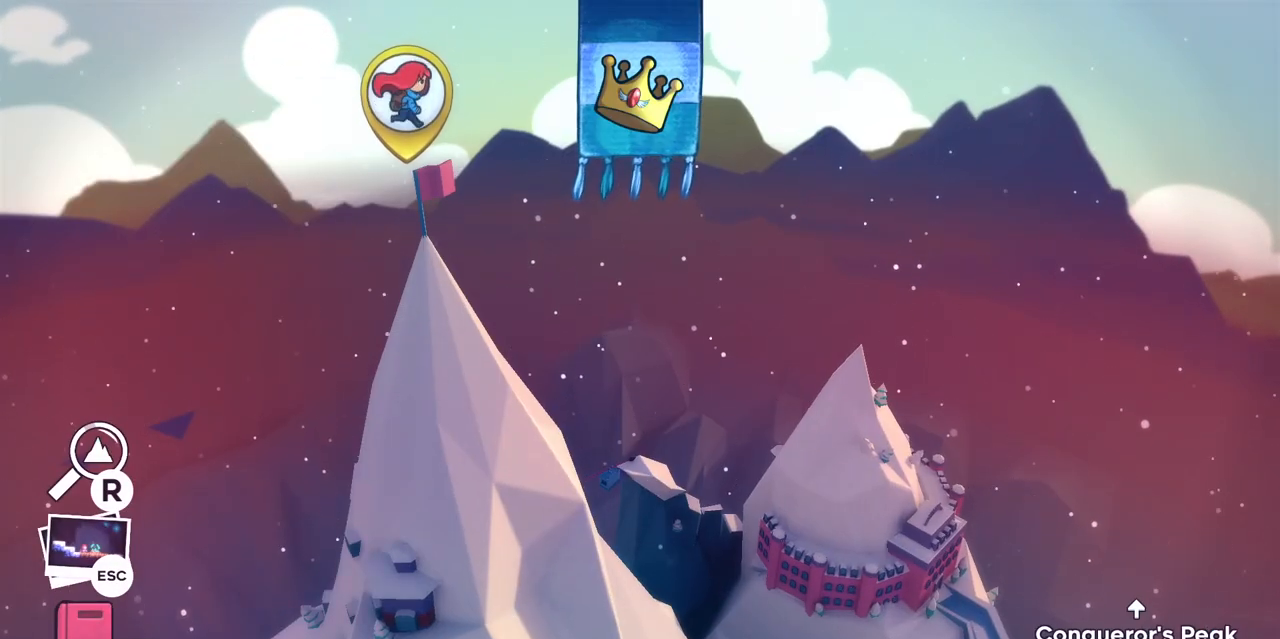
{"keys": [], "events": []}
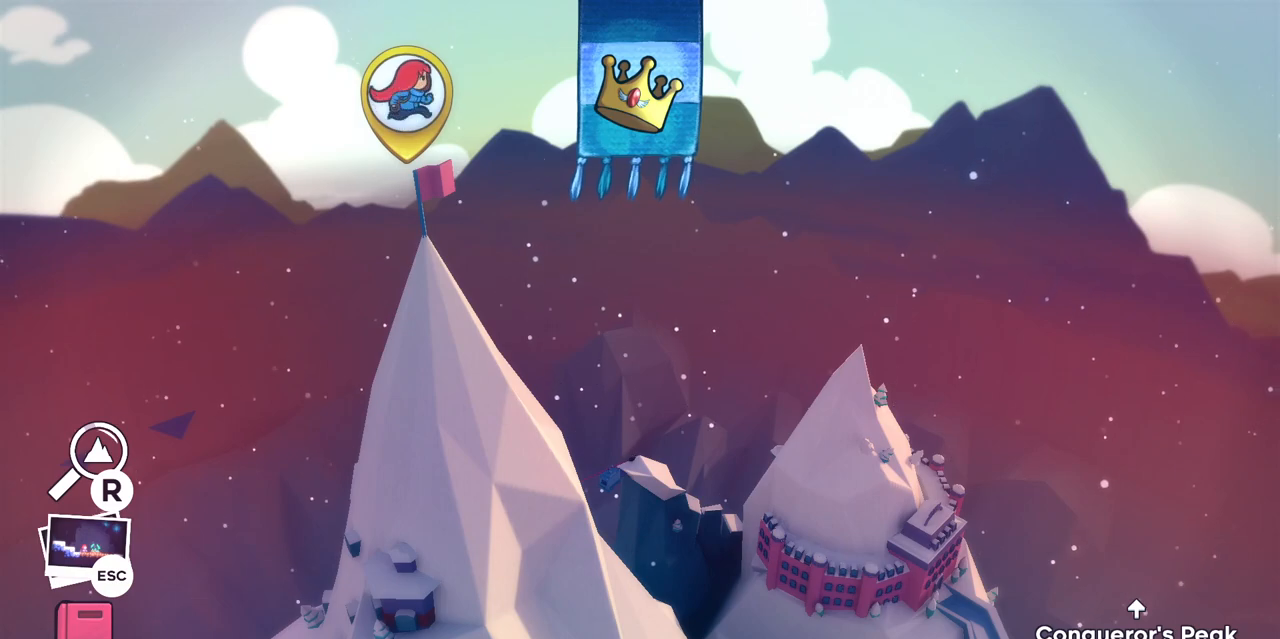
{"keys": [], "events": []}
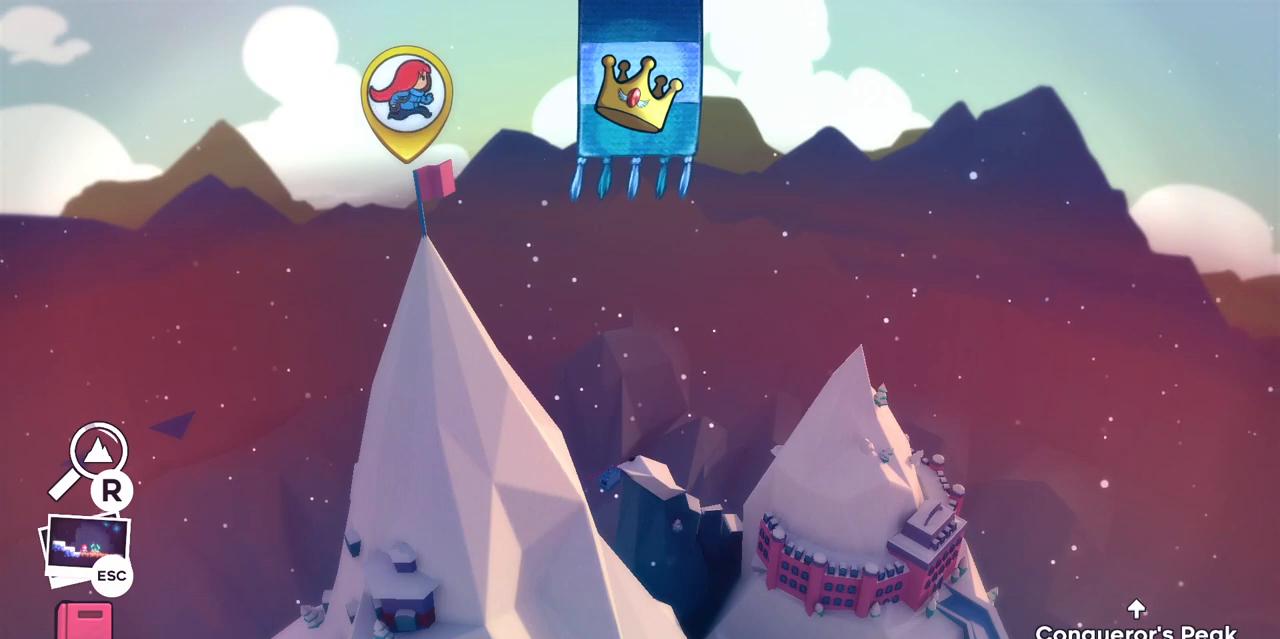
{"keys": [], "events": []}
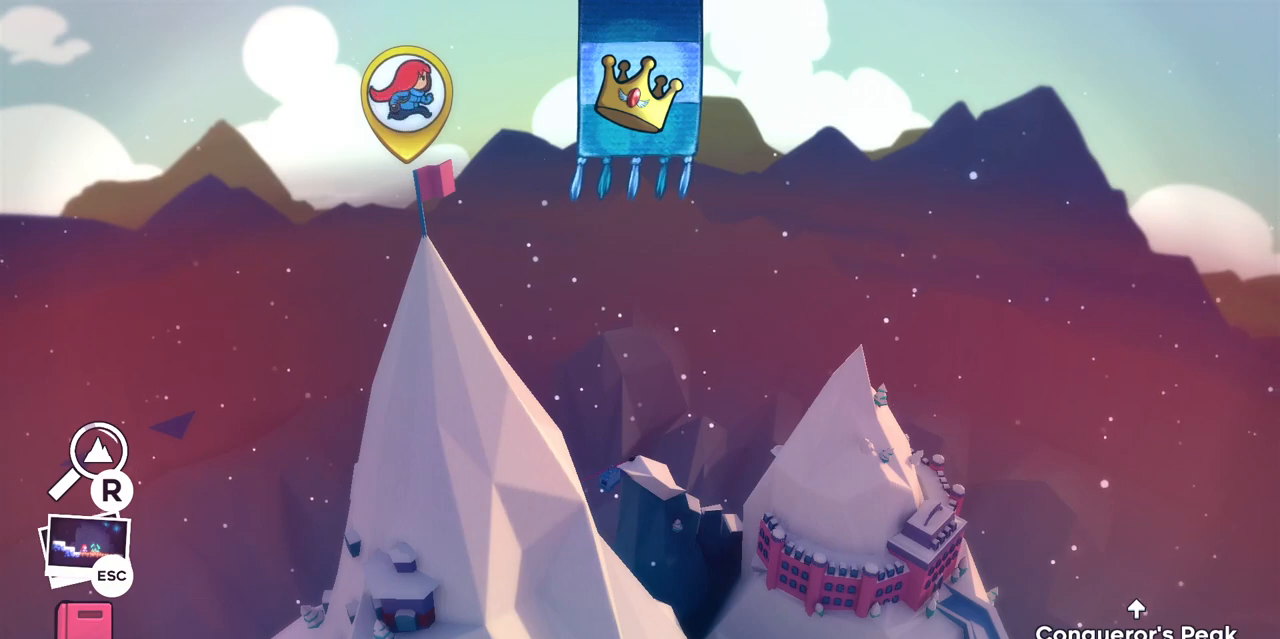
{"keys": [], "events": []}